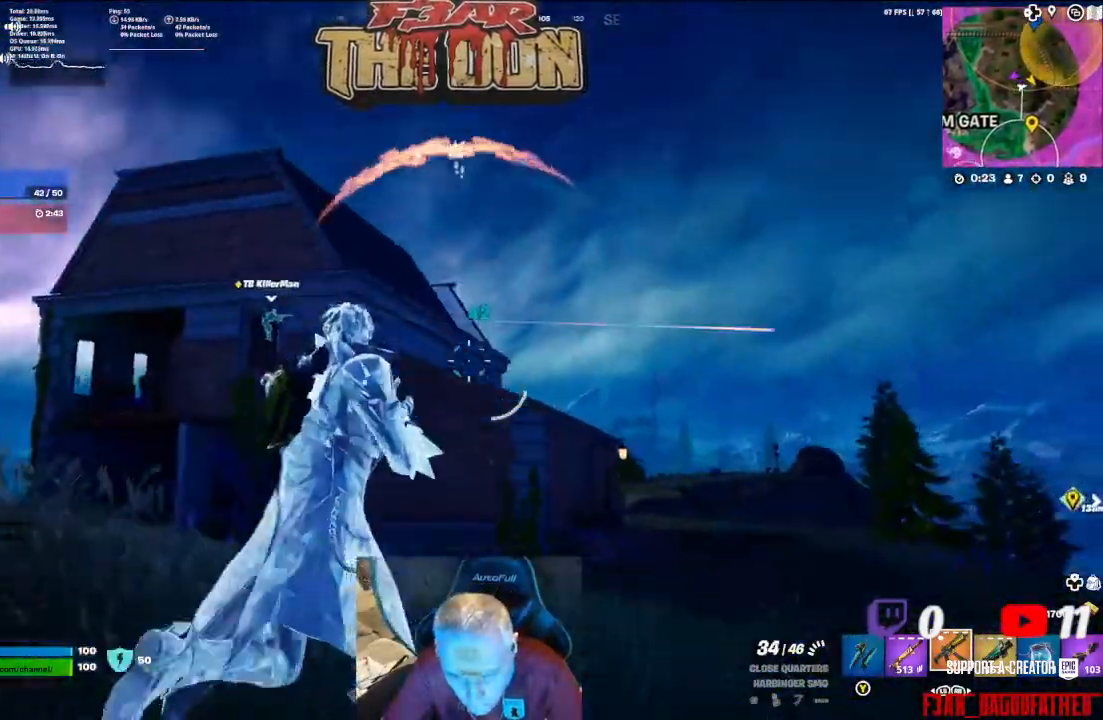
Gameplay with a controller (Xbox layout); each line is a JSON object with the inputs held at the frame after it. "events" lists button and stick changes between this image and that frame as [ms after this image, input, new state], when the widget could be followed in between.
{"buttons": [], "left_stick": "up-right", "right_stick": "center", "events": [[133, "L3", "up"]]}
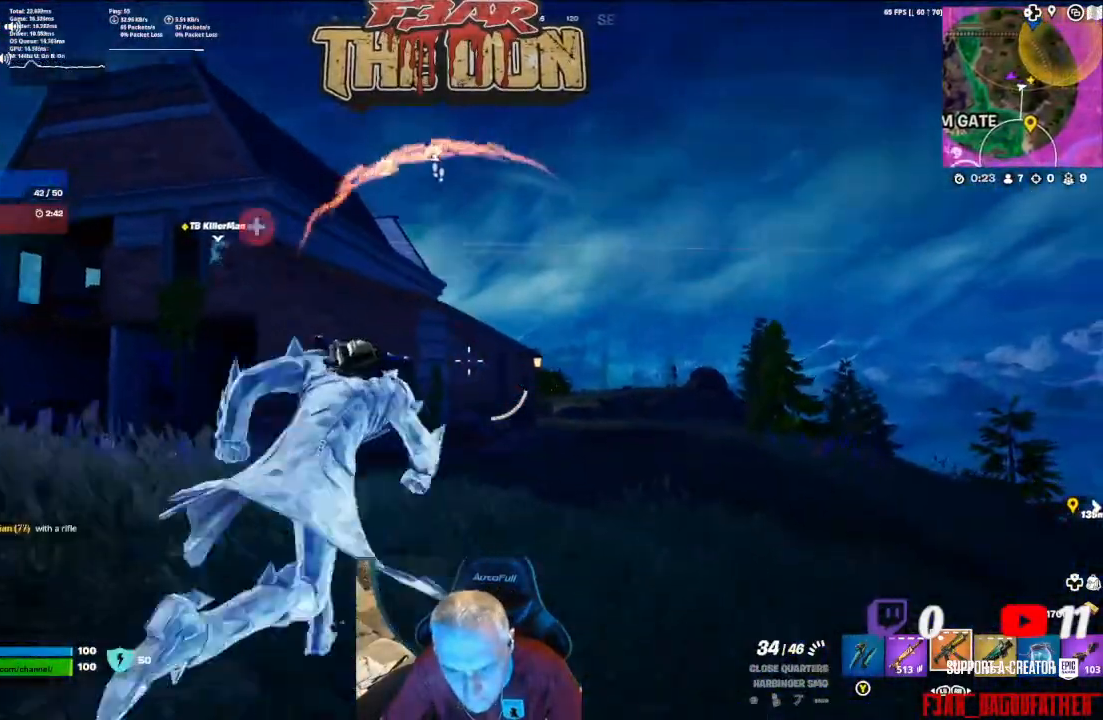
{"buttons": [], "left_stick": "up-right", "right_stick": "center", "events": []}
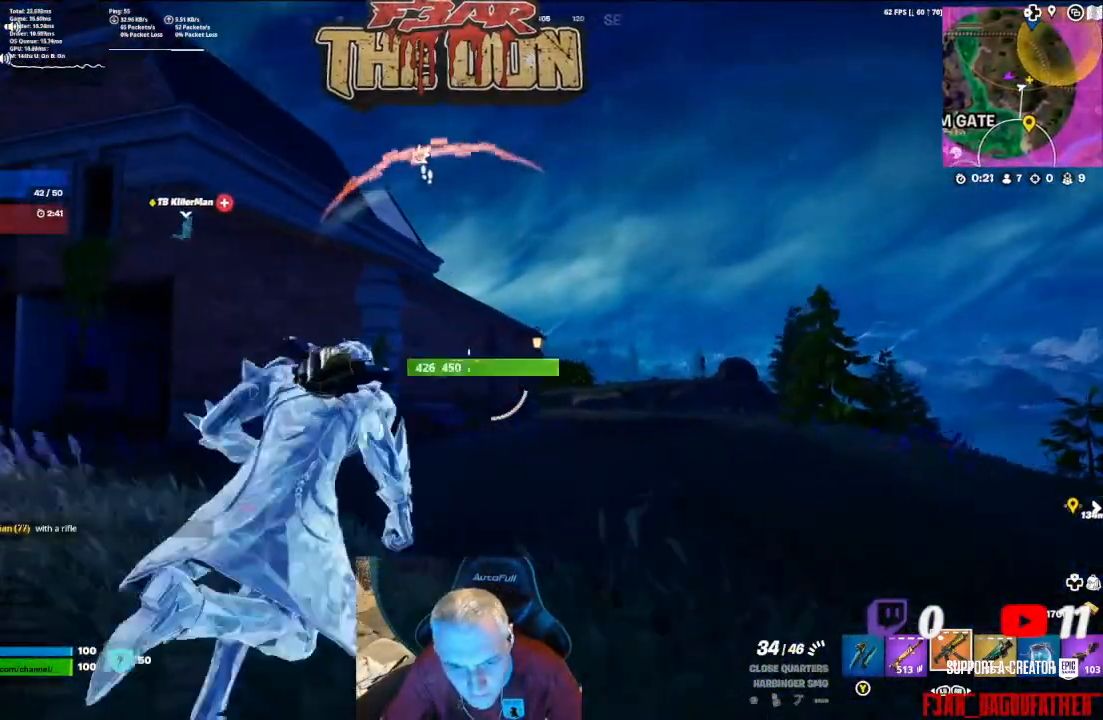
{"buttons": [], "left_stick": "up-right", "right_stick": "center", "events": []}
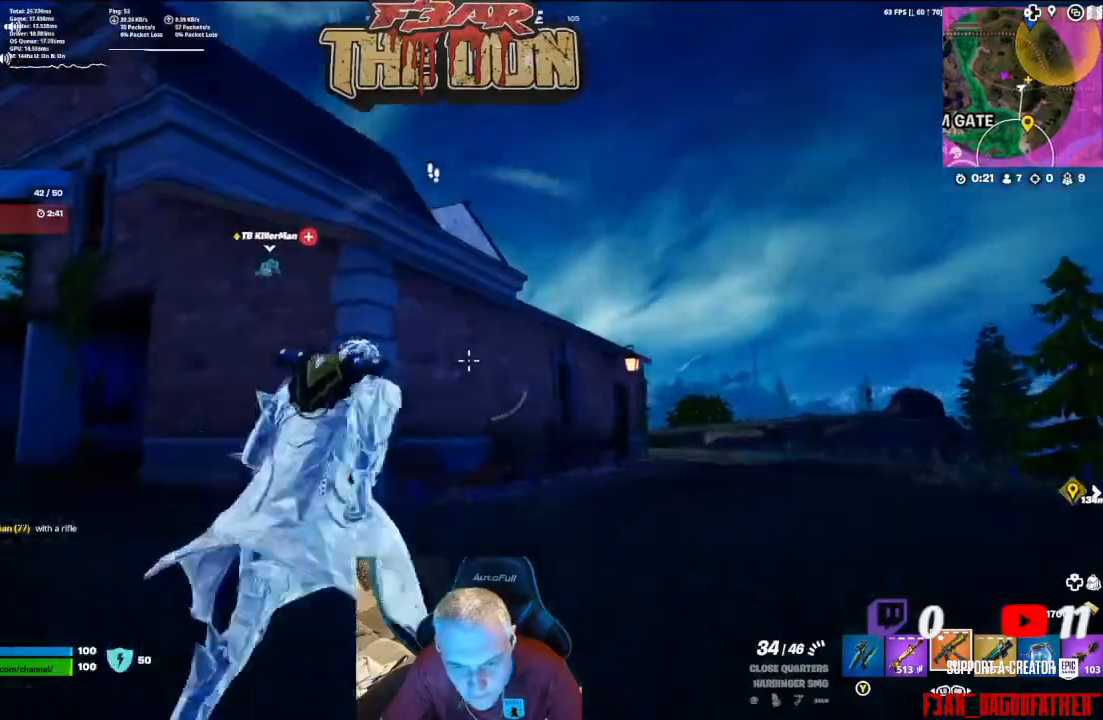
{"buttons": [], "left_stick": "up", "right_stick": "up-left", "events": [[233, "left_stick", "up"], [367, "right_stick", "up-left"]]}
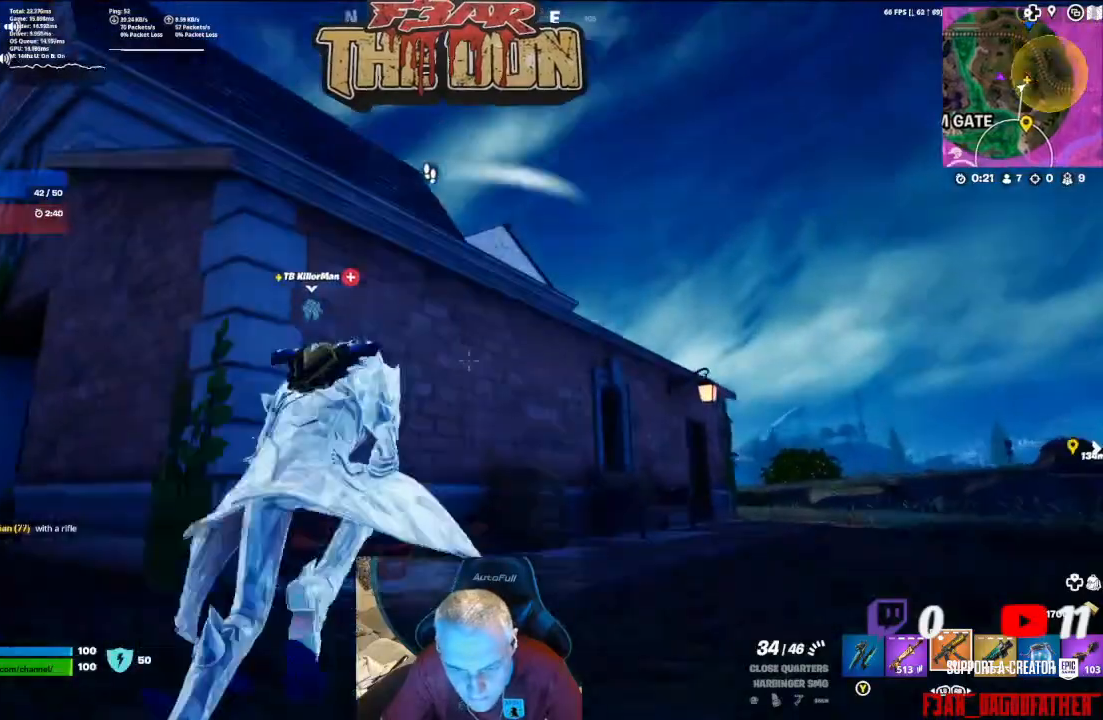
{"buttons": ["A"], "left_stick": "up", "right_stick": "up-left", "events": [[267, "A", "down"]]}
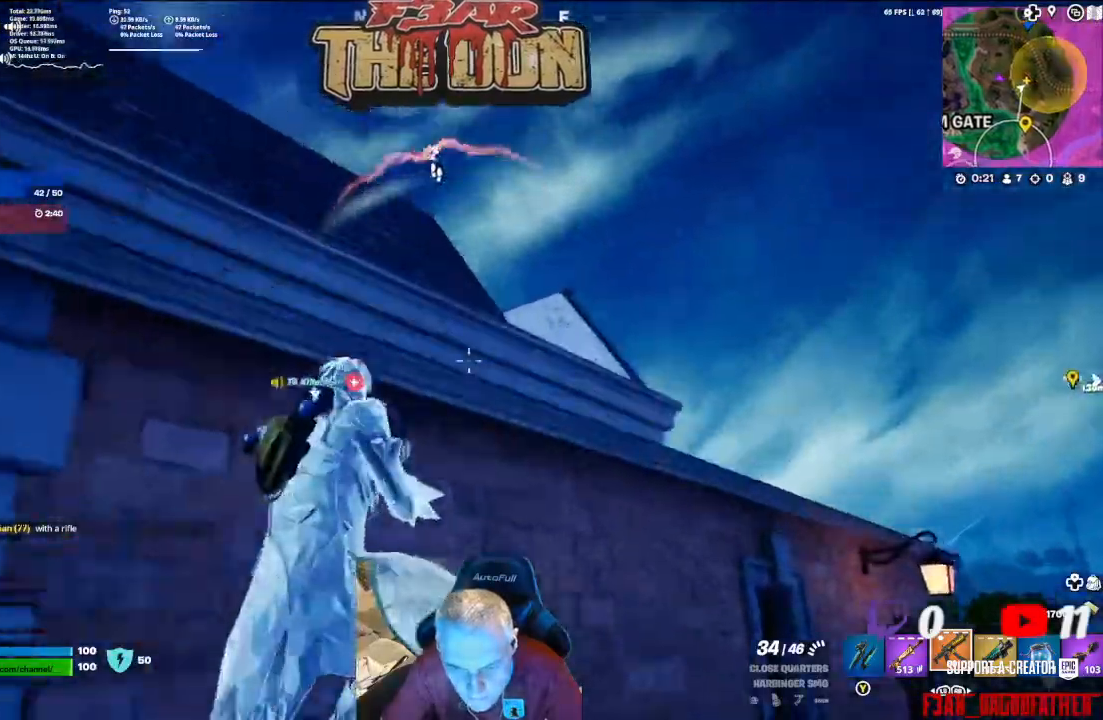
{"buttons": [], "left_stick": "up-right", "right_stick": "down", "events": [[33, "right_stick", "center"], [100, "A", "up"], [200, "A", "down"], [300, "right_stick", "down"], [333, "A", "up"], [367, "left_stick", "up-right"]]}
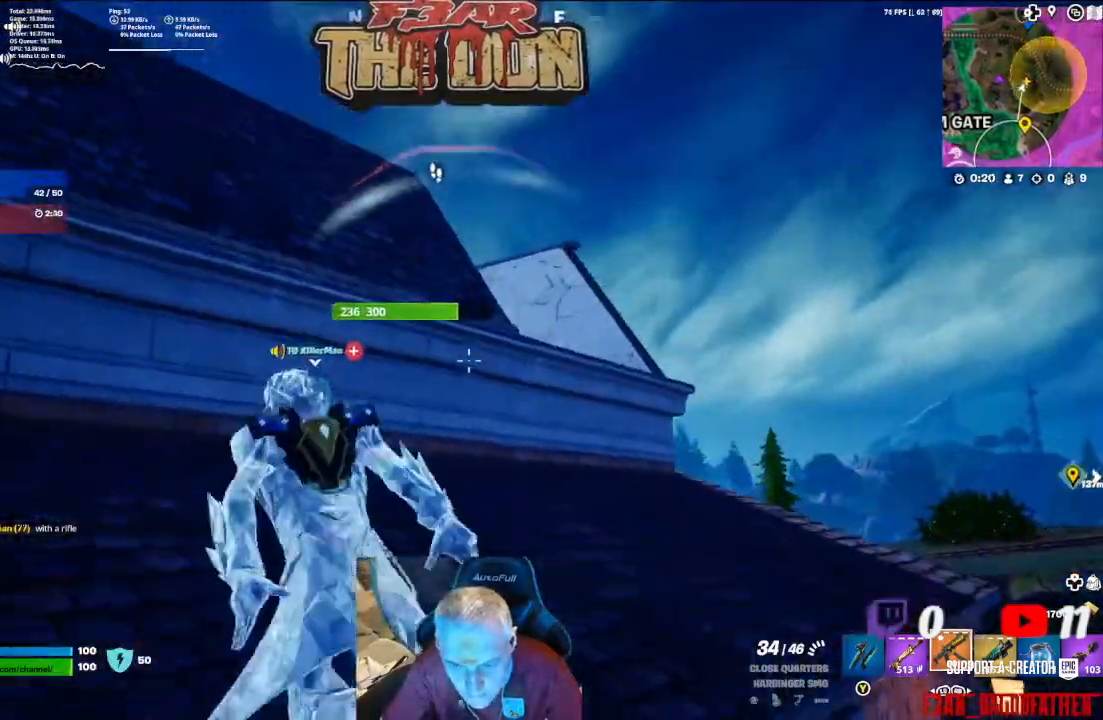
{"buttons": ["L3"], "left_stick": "up-right", "right_stick": "center", "events": [[200, "right_stick", "right"], [367, "right_stick", "center"], [400, "L3", "down"]]}
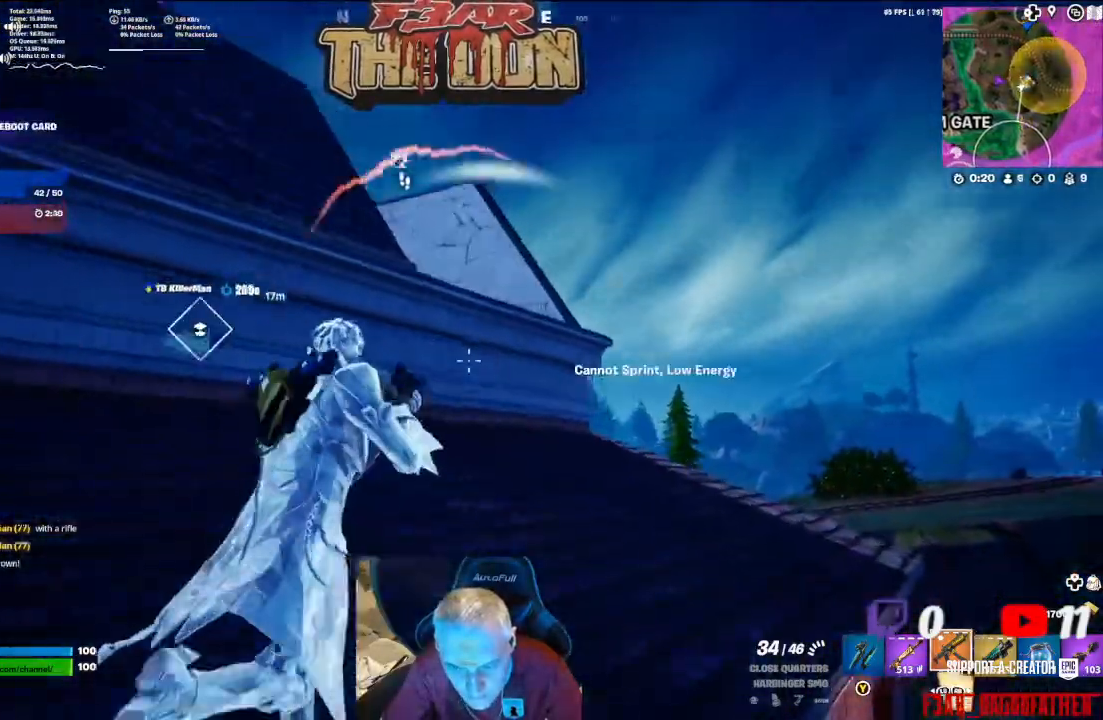
{"buttons": ["L3"], "left_stick": "up", "right_stick": "down-left", "events": [[33, "L3", "up"], [100, "right_stick", "down-left"], [200, "left_stick", "up"], [400, "L3", "down"]]}
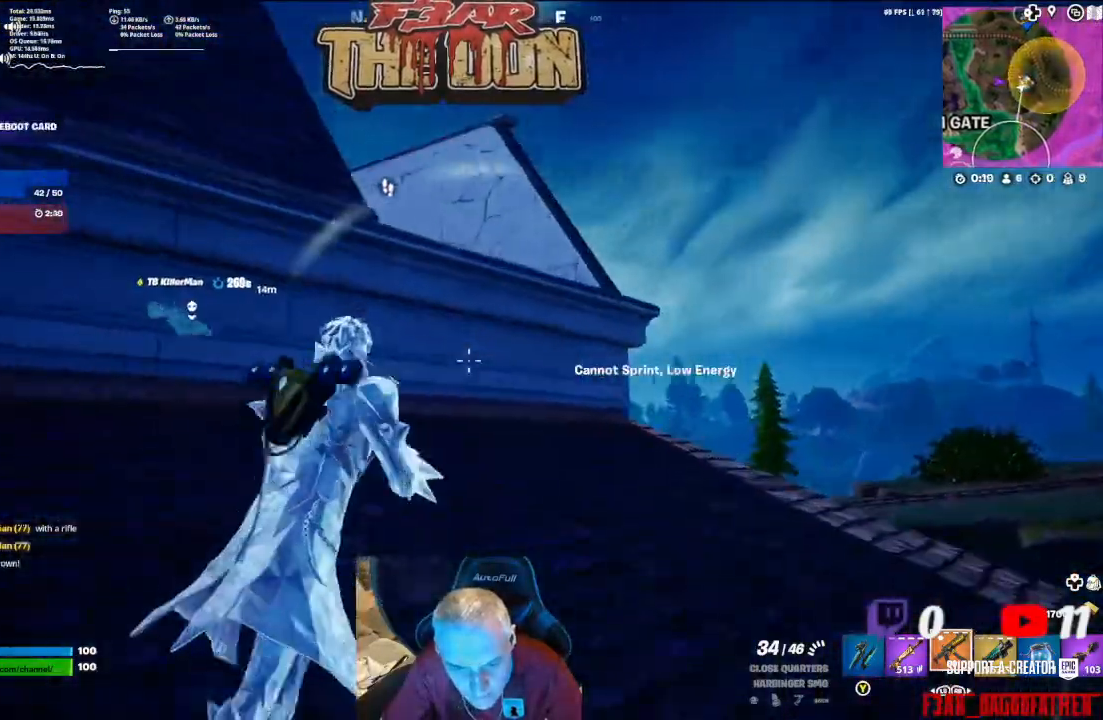
{"buttons": [], "left_stick": "up", "right_stick": "left", "events": [[33, "L3", "up"], [67, "right_stick", "up-left"], [400, "right_stick", "left"]]}
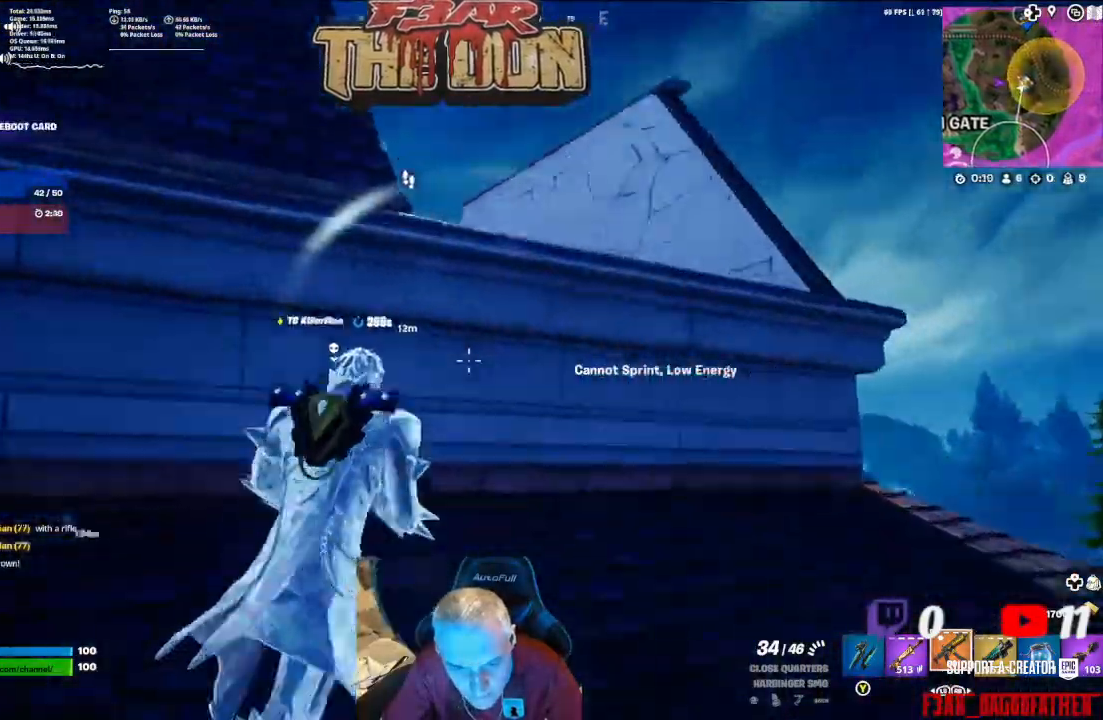
{"buttons": [], "left_stick": "up-right", "right_stick": "down-left", "events": [[133, "left_stick", "up-right"], [200, "A", "down"], [300, "right_stick", "down-left"], [500, "A", "up"]]}
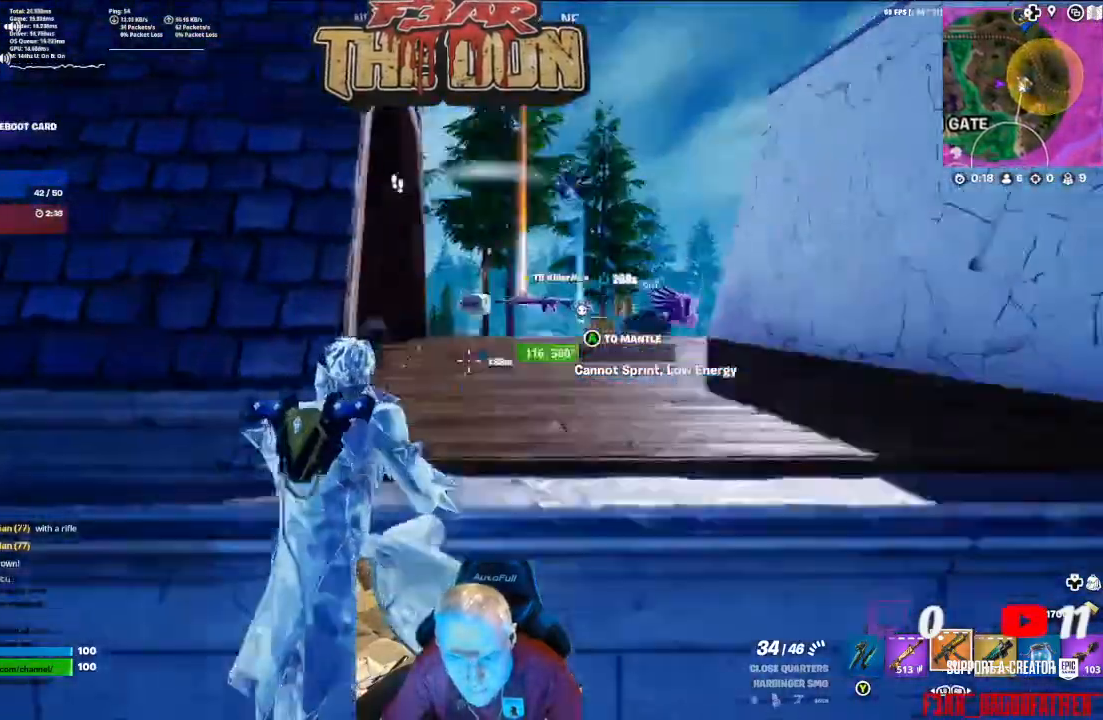
{"buttons": [], "left_stick": "up-right", "right_stick": "down-left", "events": []}
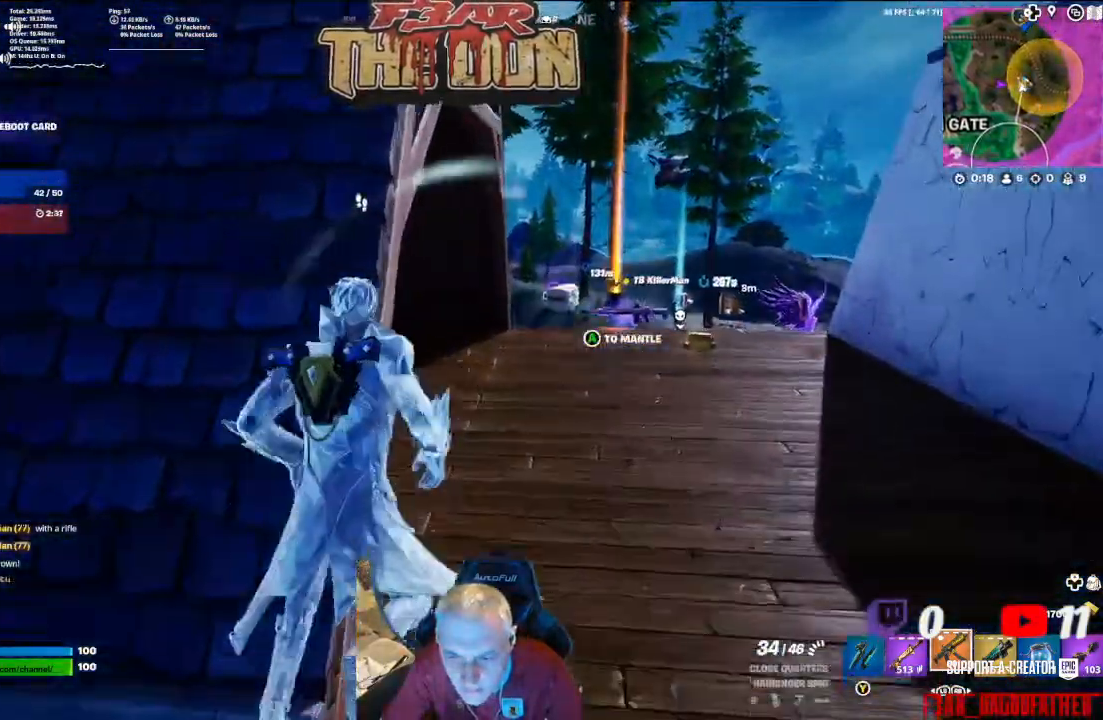
{"buttons": [], "left_stick": "up-right", "right_stick": "center", "events": [[67, "right_stick", "left"], [167, "left_stick", "right"], [367, "right_stick", "center"], [500, "left_stick", "up-right"]]}
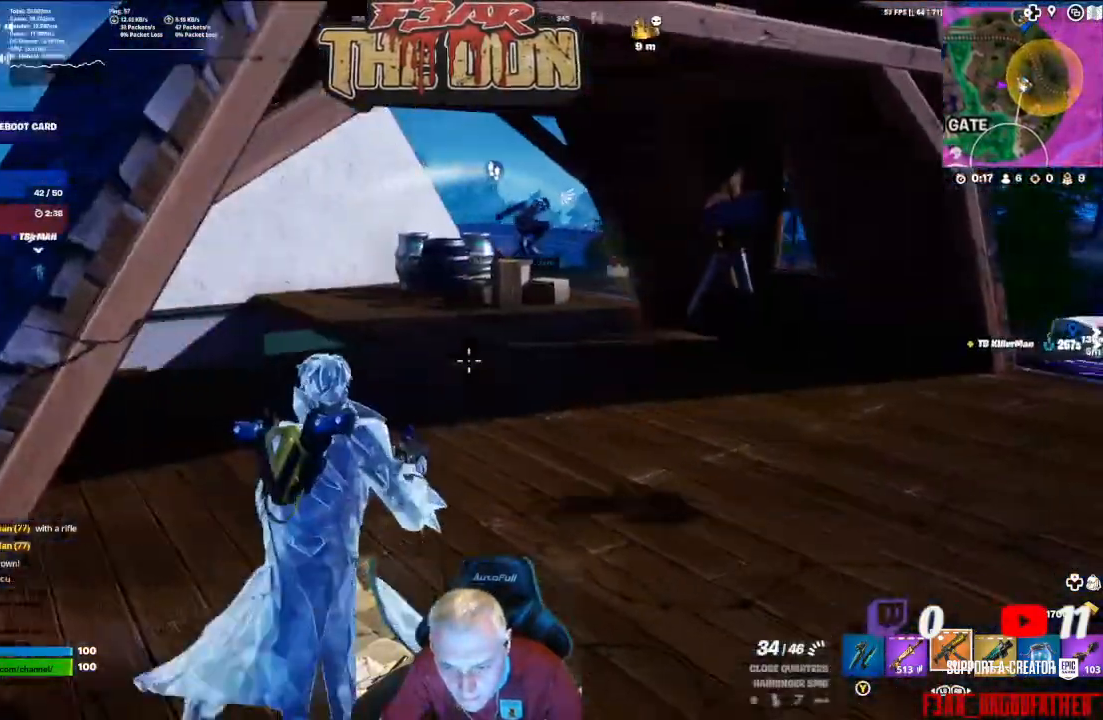
{"buttons": ["L2", "R2"], "left_stick": "up-right", "right_stick": "up-left", "events": [[67, "right_stick", "up-right"], [133, "left_stick", "right"], [267, "L2", "down"], [333, "right_stick", "up-left"], [467, "R2", "down"], [467, "left_stick", "up-right"]]}
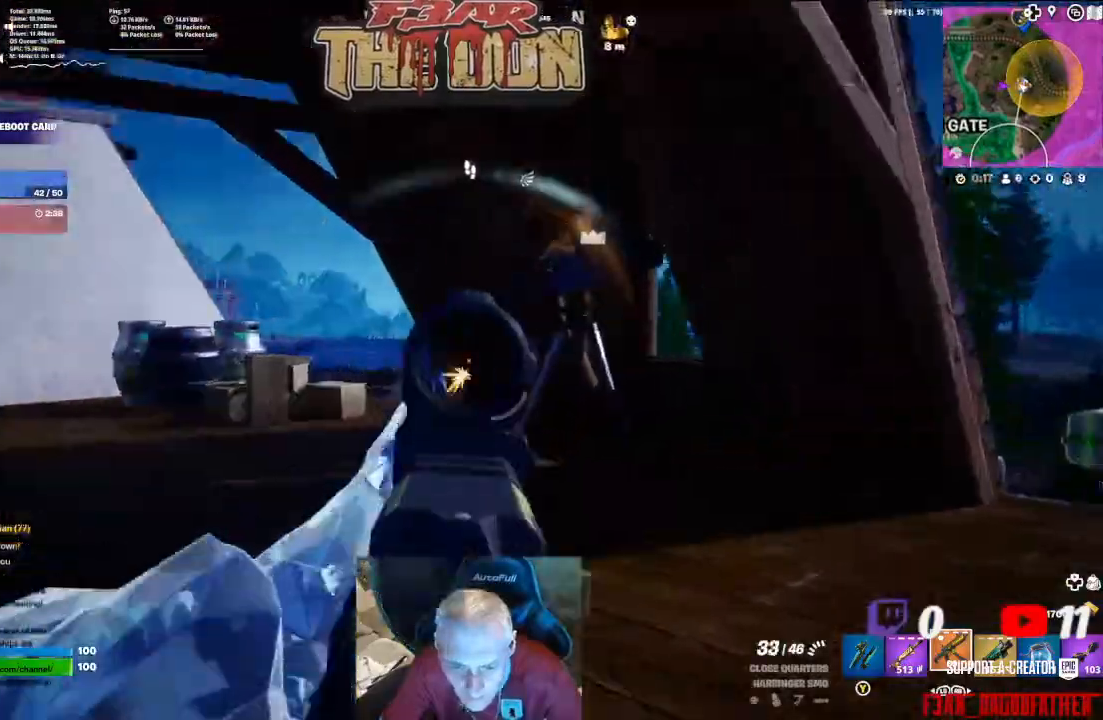
{"buttons": [], "left_stick": "up-left", "right_stick": "center", "events": [[100, "right_stick", "center"], [233, "right_stick", "down"], [267, "left_stick", "up-left"], [367, "right_stick", "center"], [433, "L2", "up"], [433, "R2", "up"]]}
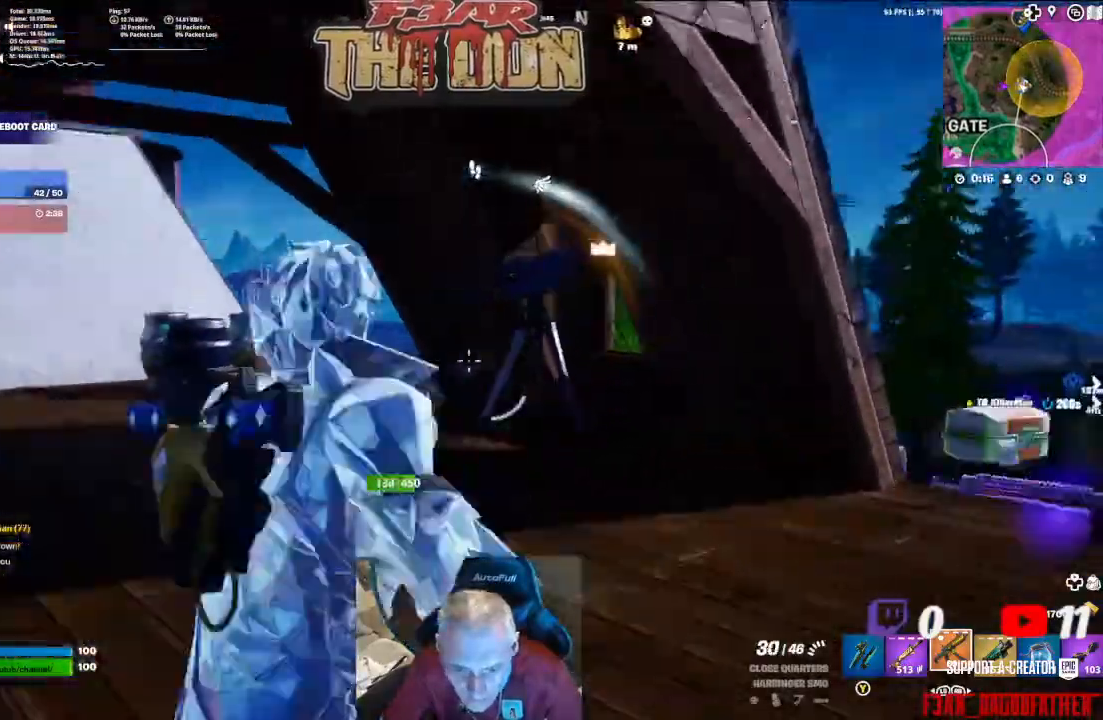
{"buttons": [], "left_stick": "up-left", "right_stick": "right", "events": [[333, "right_stick", "right"]]}
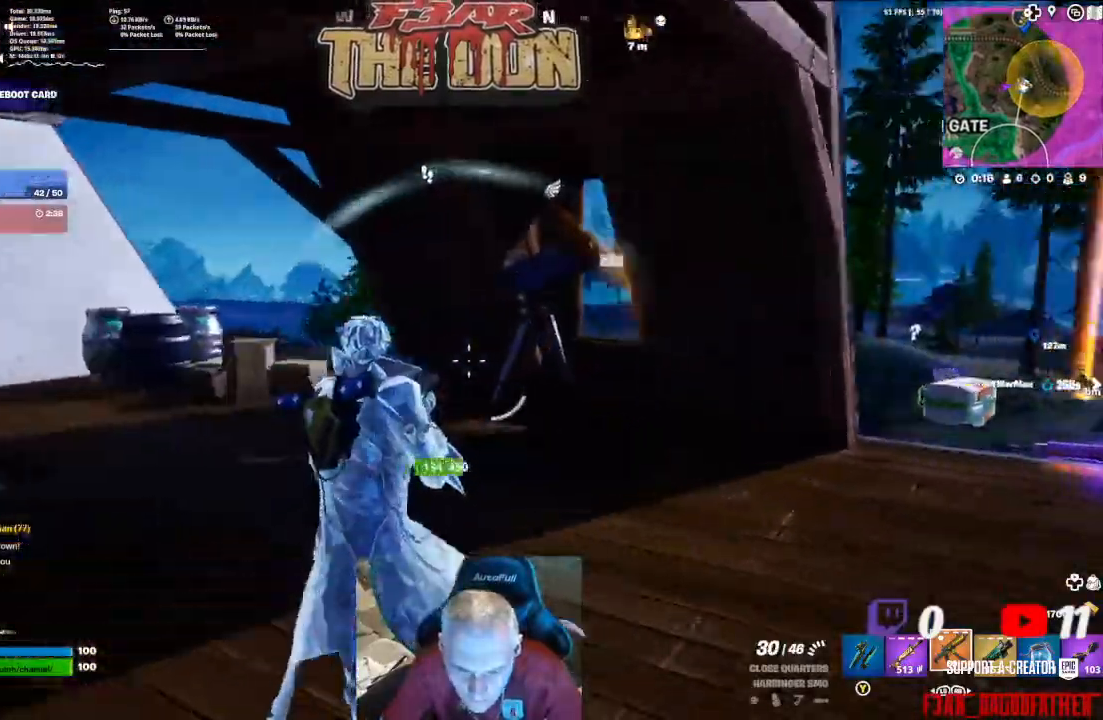
{"buttons": ["X"], "left_stick": "down-left", "right_stick": "center", "events": [[267, "left_stick", "left"], [300, "right_stick", "center"], [500, "X", "down"], [500, "left_stick", "down-left"]]}
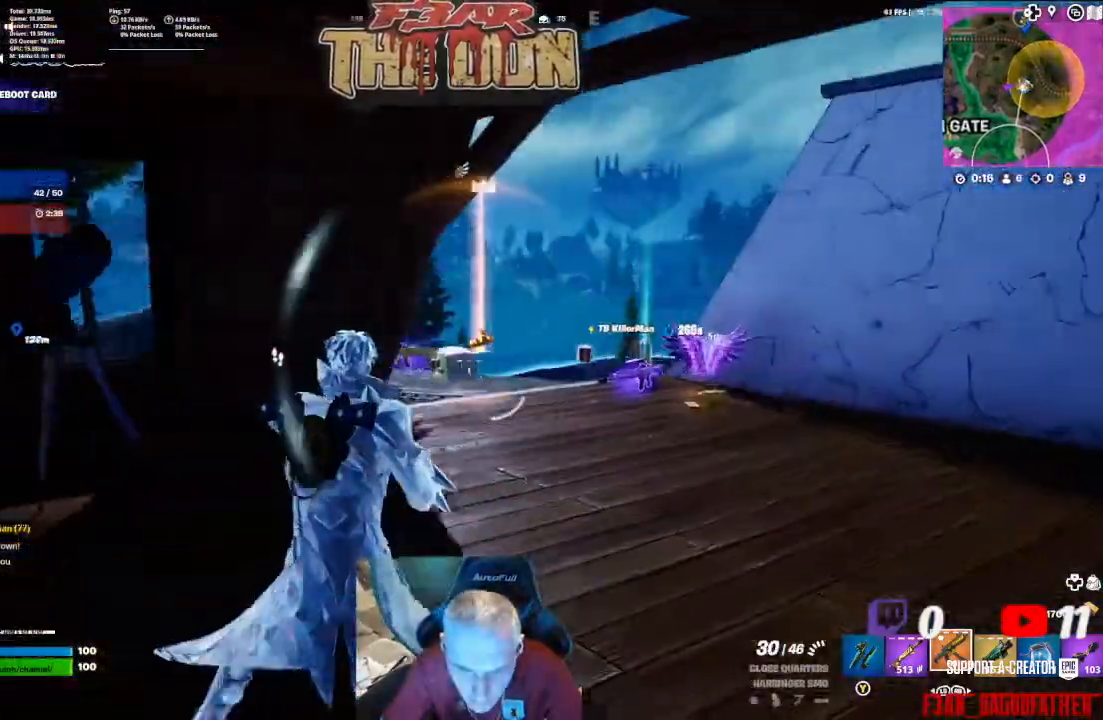
{"buttons": [], "left_stick": "left", "right_stick": "right", "events": [[167, "X", "up"], [367, "left_stick", "left"], [367, "right_stick", "down-left"], [433, "right_stick", "right"]]}
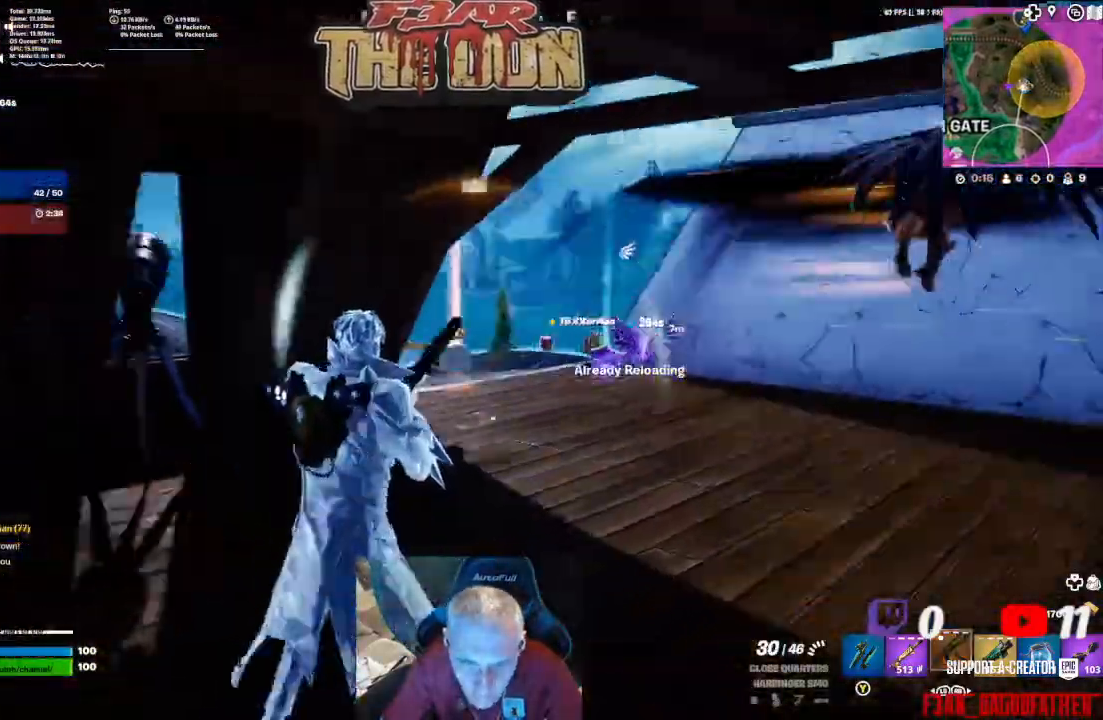
{"buttons": [], "left_stick": "left", "right_stick": "right", "events": [[100, "A", "down"], [167, "A", "up"], [200, "right_stick", "center"], [367, "right_stick", "right"]]}
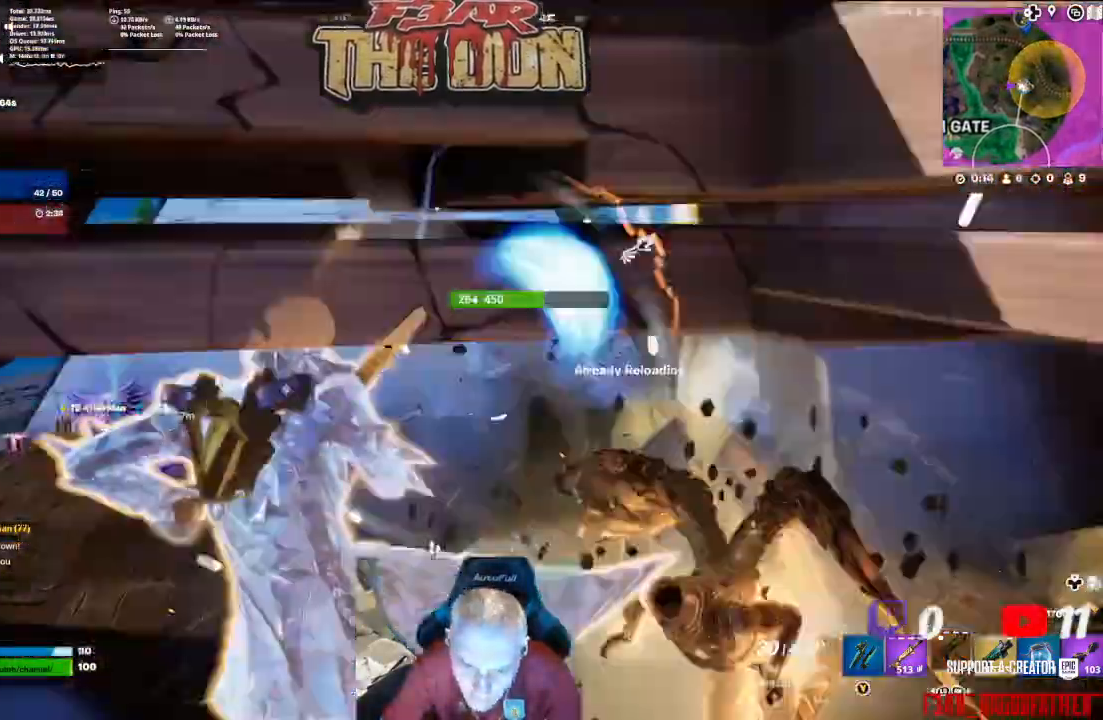
{"buttons": ["R2"], "left_stick": "left", "right_stick": "right", "events": [[167, "left_stick", "up-left"], [200, "right_stick", "center"], [233, "R2", "down"], [300, "right_stick", "right"], [367, "left_stick", "left"]]}
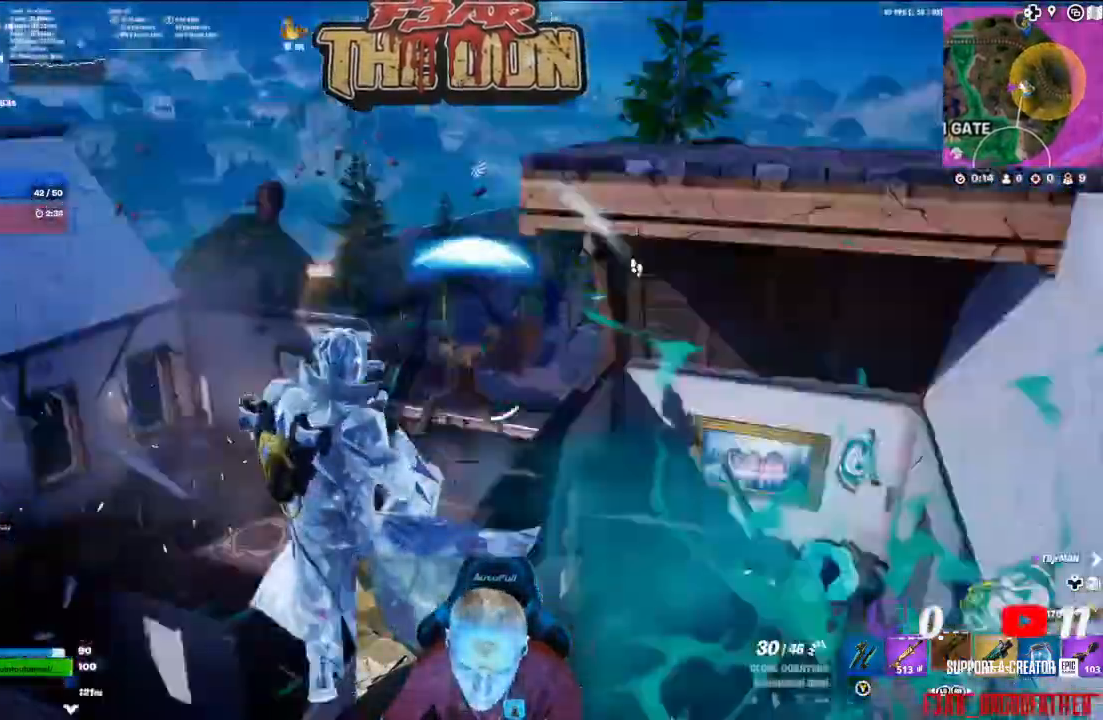
{"buttons": [], "left_stick": "up", "right_stick": "center", "events": [[67, "R2", "up"], [67, "left_stick", "up-left"], [100, "right_stick", "center"], [233, "left_stick", "up"]]}
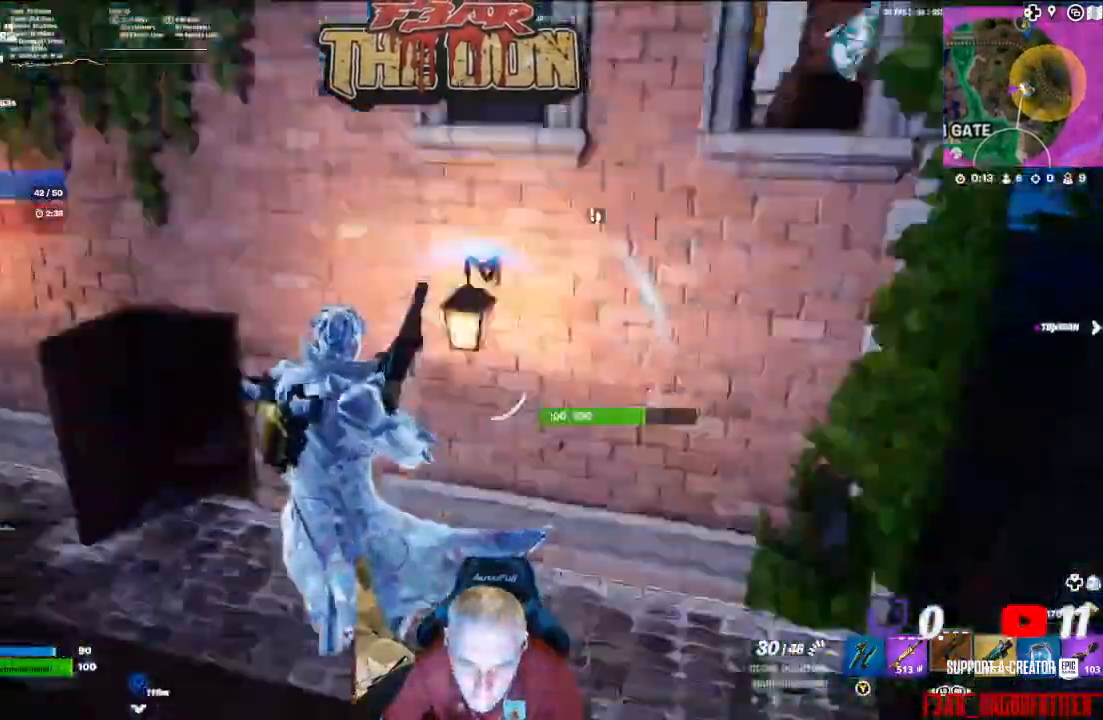
{"buttons": [], "left_stick": "up-left", "right_stick": "up-left", "events": [[67, "left_stick", "up-left"], [100, "right_stick", "up"], [167, "left_stick", "down-left"], [467, "left_stick", "up-left"], [467, "right_stick", "up-left"]]}
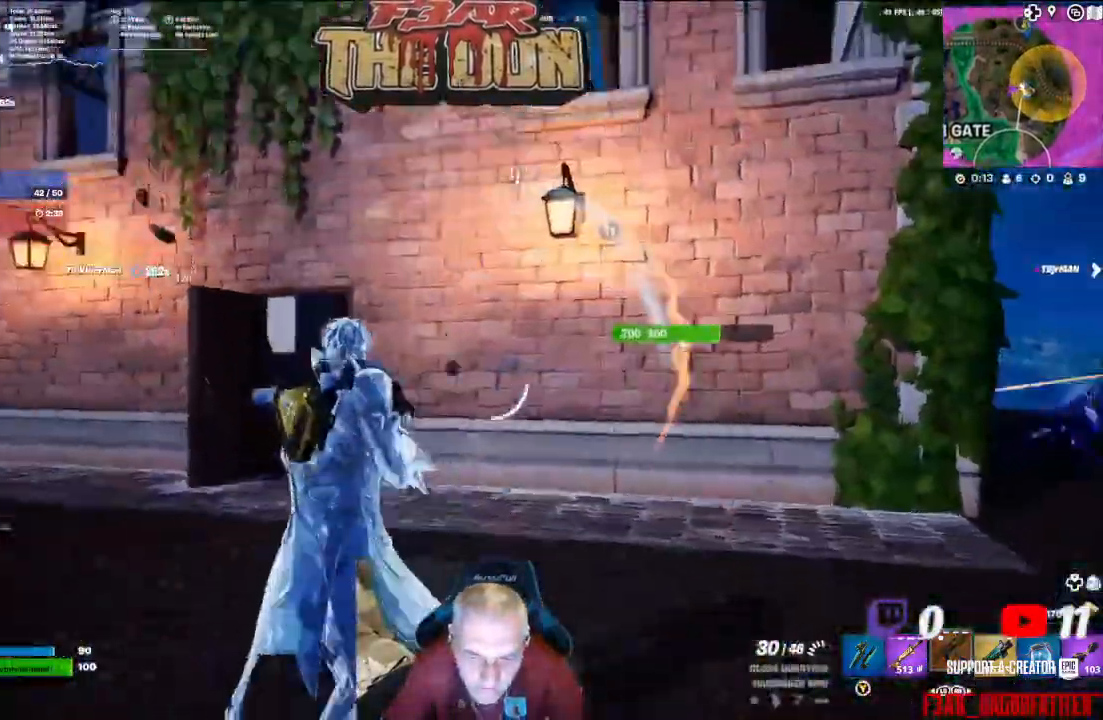
{"buttons": [], "left_stick": "up", "right_stick": "center", "events": [[67, "L3", "down"], [133, "right_stick", "center"], [200, "L3", "up"], [200, "left_stick", "up"]]}
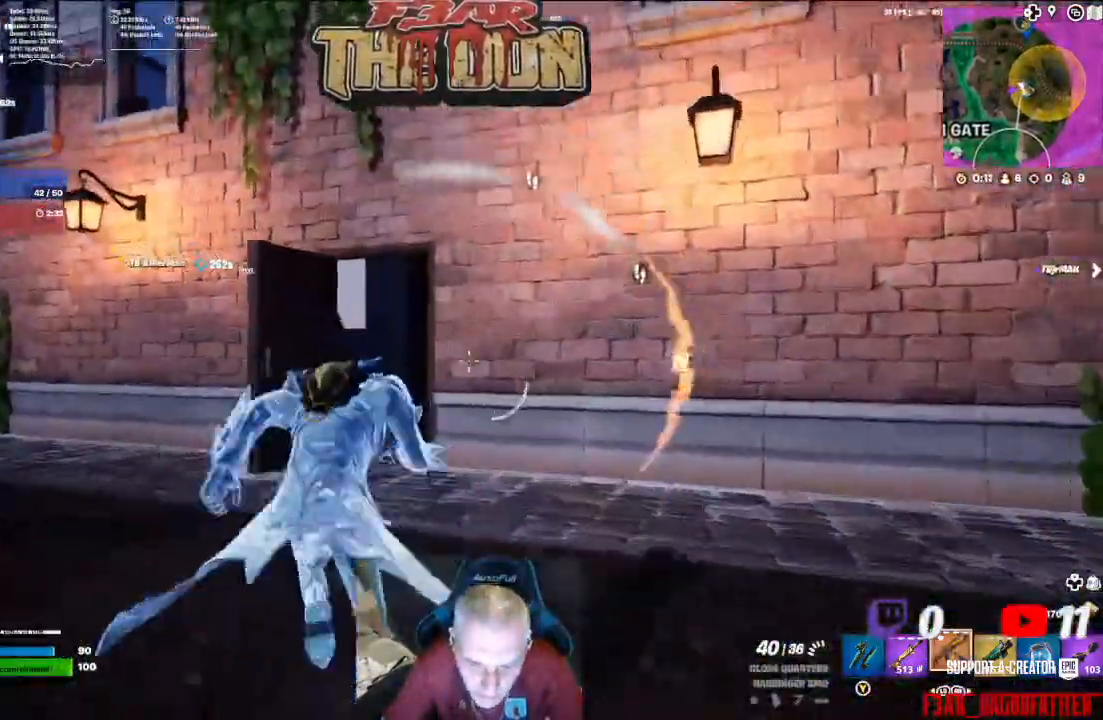
{"buttons": ["R3"], "left_stick": "up", "right_stick": "down-right", "events": [[133, "left_stick", "up-left"], [400, "R3", "down"], [400, "right_stick", "down-right"], [433, "left_stick", "up"]]}
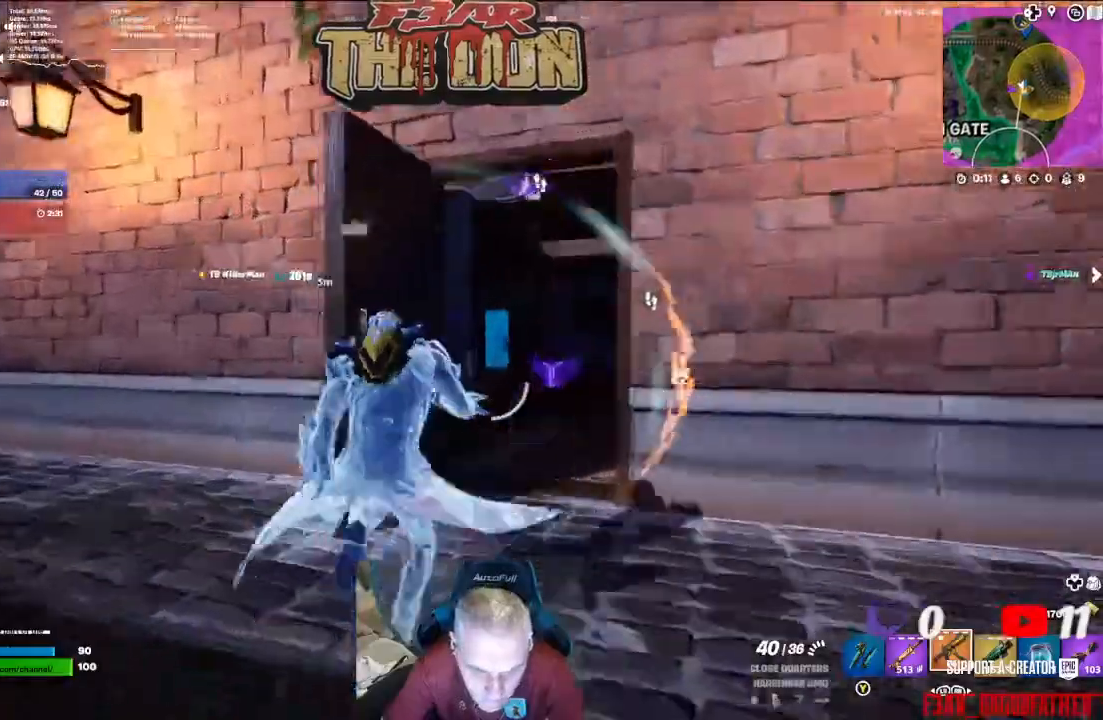
{"buttons": ["L3"], "left_stick": "up-right", "right_stick": "center", "events": [[67, "R3", "up"], [167, "left_stick", "up-right"], [333, "right_stick", "center"], [400, "L3", "down"]]}
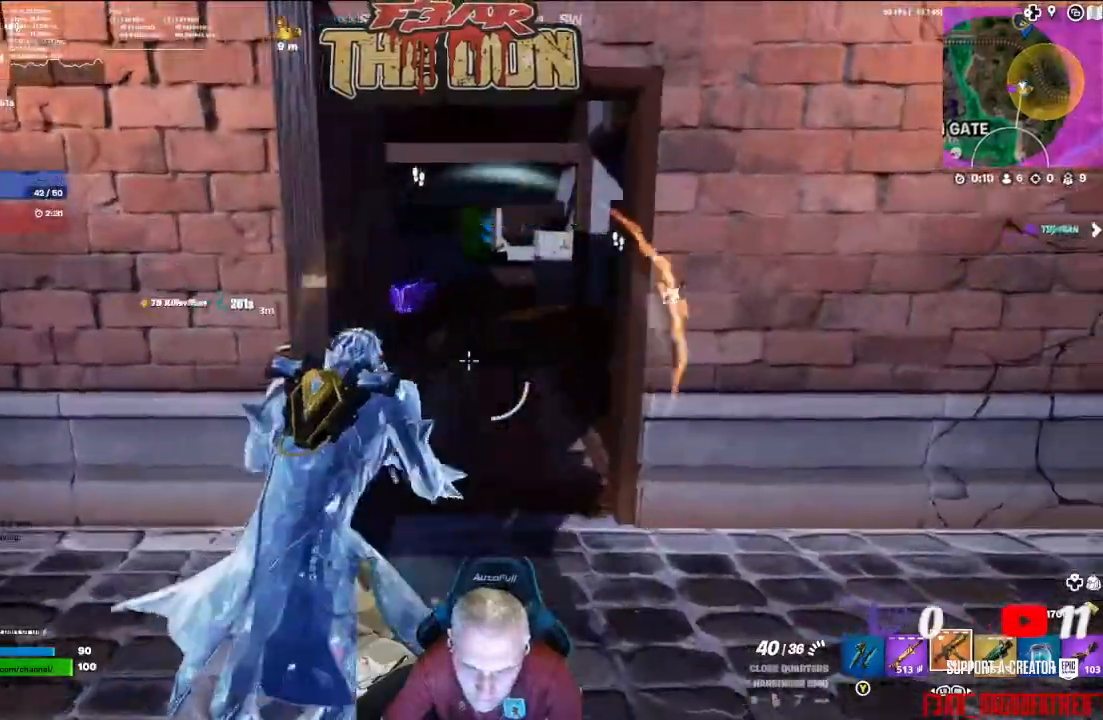
{"buttons": ["L3"], "left_stick": "up", "right_stick": "left", "events": [[33, "L3", "up"], [300, "left_stick", "up"], [467, "right_stick", "left"], [500, "L3", "down"]]}
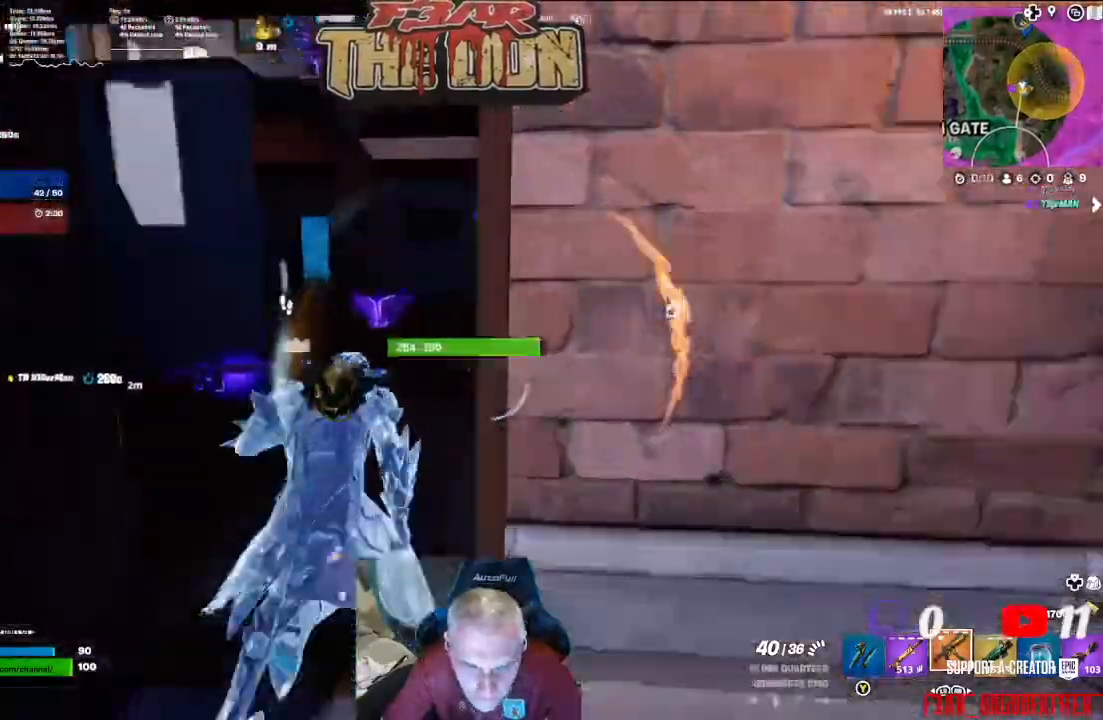
{"buttons": [], "left_stick": "right", "right_stick": "left", "events": [[133, "L3", "up"], [433, "left_stick", "right"]]}
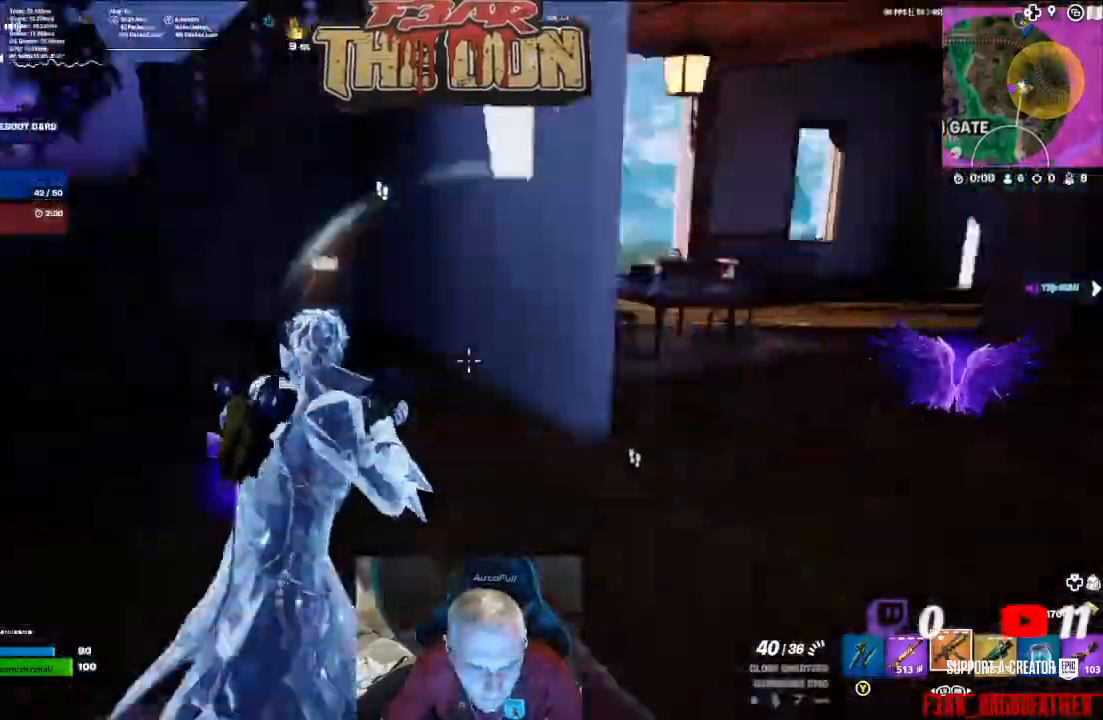
{"buttons": [], "left_stick": "down-right", "right_stick": "up-right", "events": [[33, "left_stick", "down-right"], [267, "right_stick", "center"], [400, "right_stick", "up-right"]]}
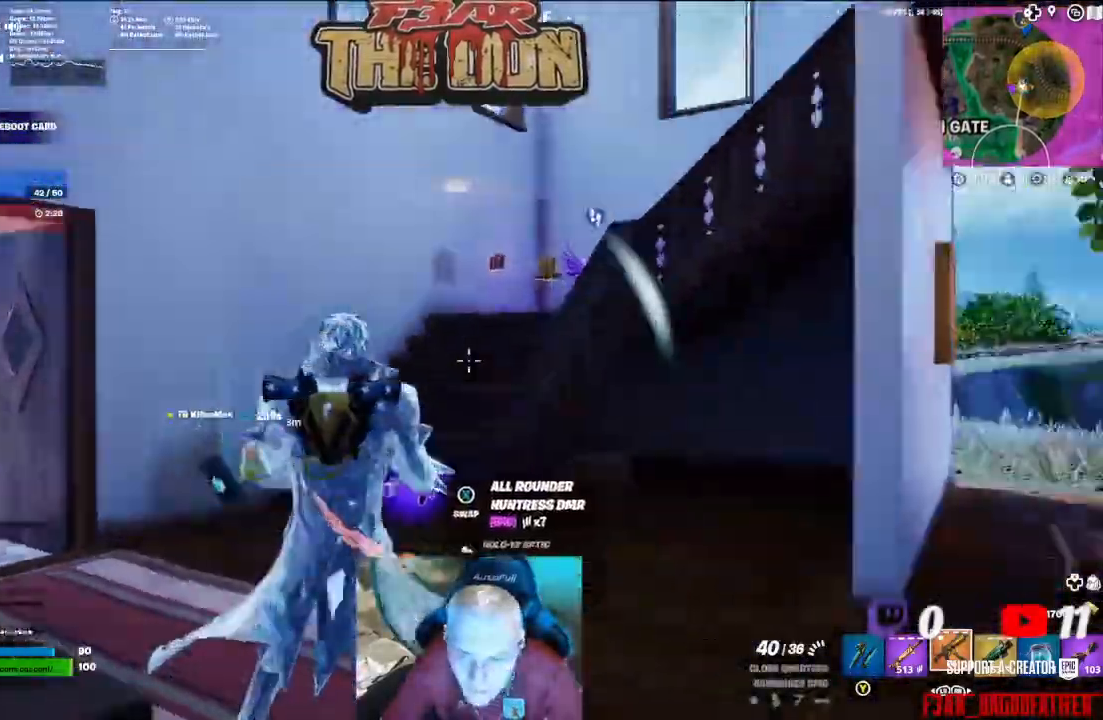
{"buttons": [], "left_stick": "up-right", "right_stick": "center", "events": [[233, "left_stick", "up-right"], [233, "right_stick", "right"], [333, "L3", "down"], [400, "right_stick", "down-right"], [467, "L3", "up"], [500, "right_stick", "center"]]}
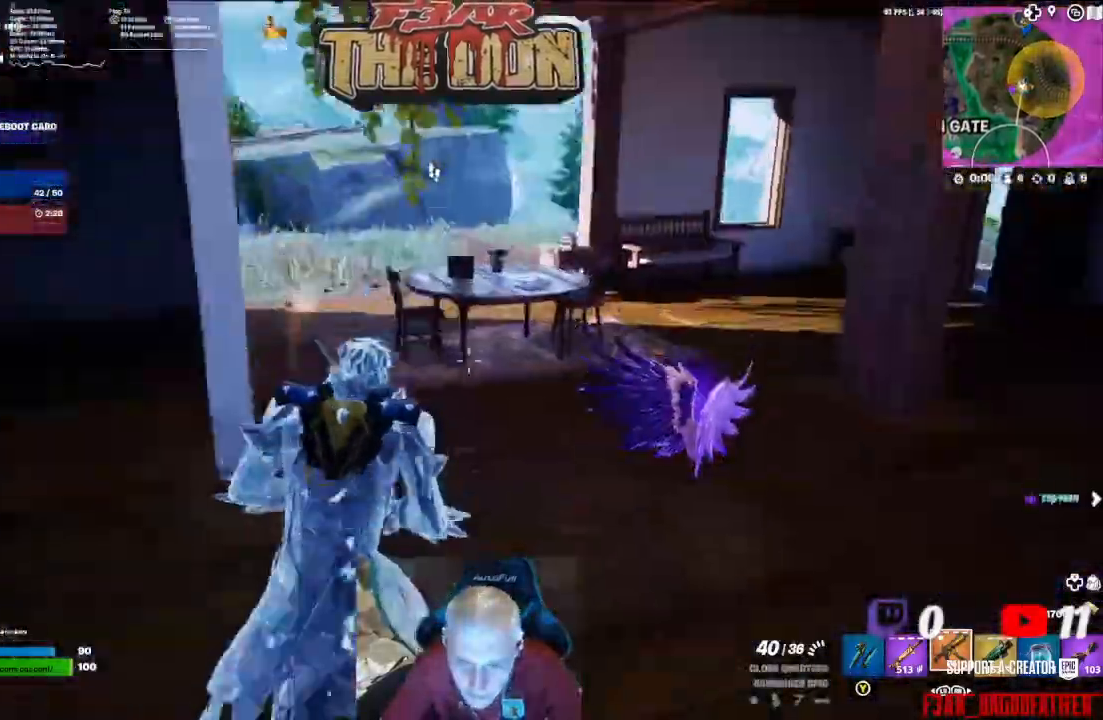
{"buttons": [], "left_stick": "up-right", "right_stick": "right", "events": [[267, "right_stick", "right"]]}
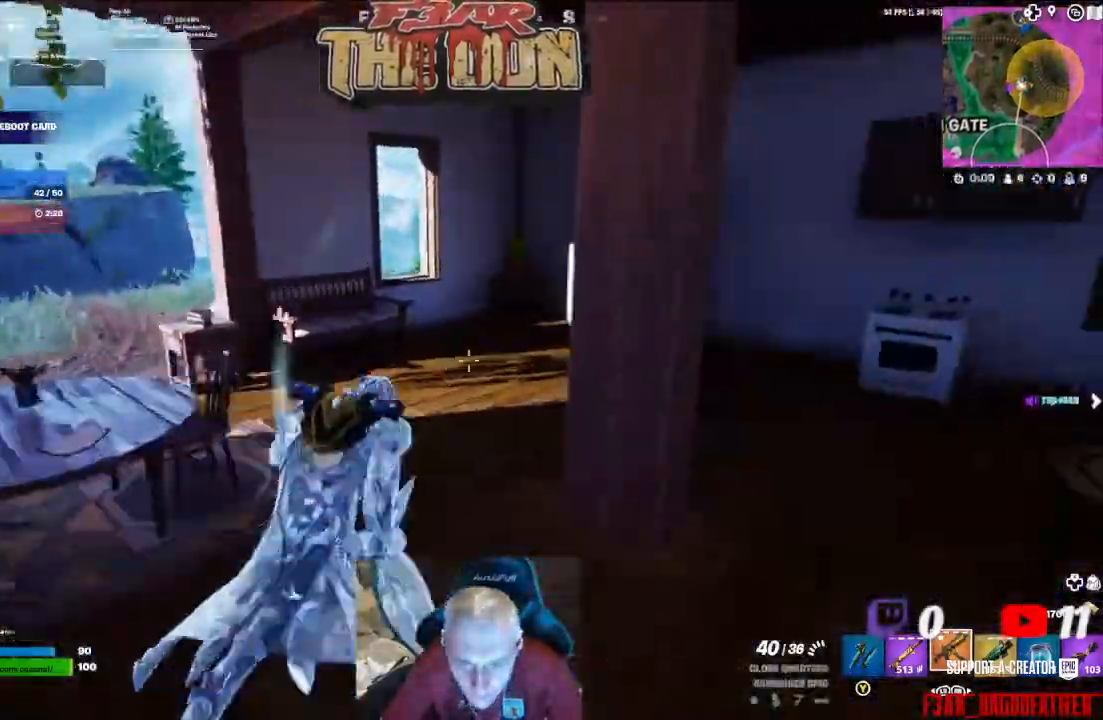
{"buttons": [], "left_stick": "up", "right_stick": "center", "events": [[33, "right_stick", "center"], [67, "left_stick", "up"], [167, "right_stick", "right"], [400, "right_stick", "center"]]}
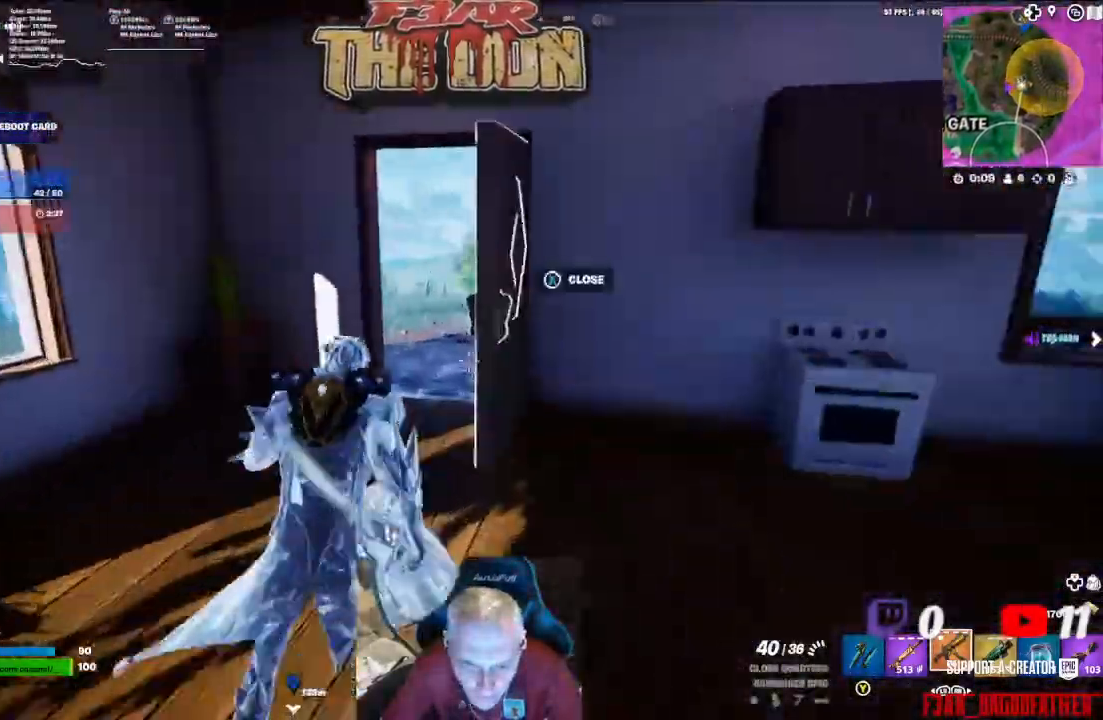
{"buttons": [], "left_stick": "up", "right_stick": "right", "events": [[133, "right_stick", "right"]]}